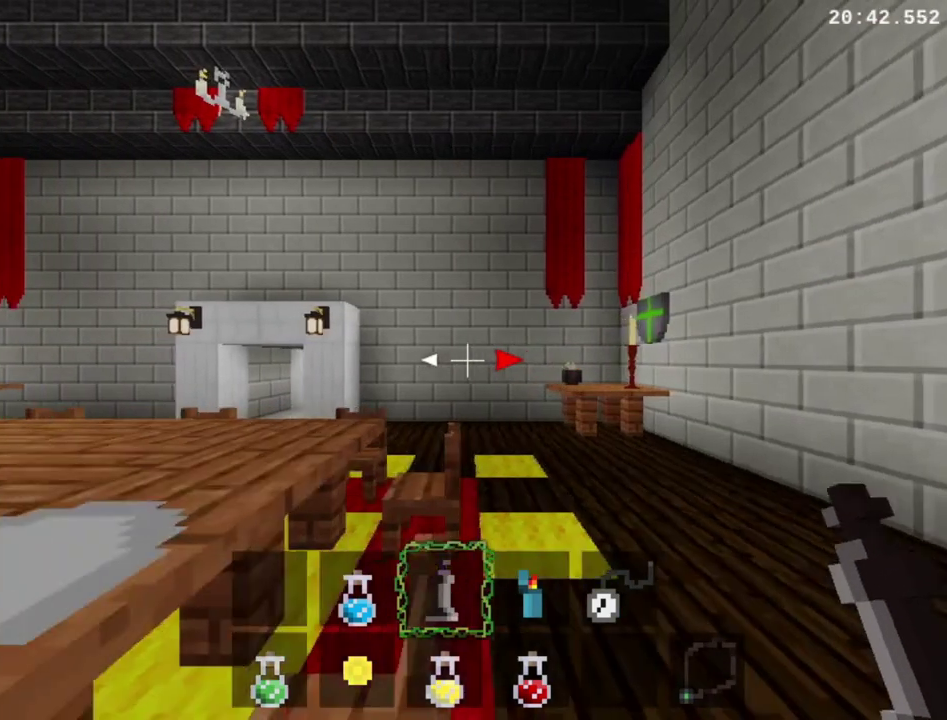
Gameplay with a controller (Xbox layout); each line is a JSON object with the inputs held at the frame after it. "events" lists button and stick changes between this image and that frame as [ms after this image, input, new state], when the widget could be followed in between. This overlay highlights the sticks when they move; stick clicks (L3 R3) are not distinguishable. Not read: DPAD_LEFT L1 L2 L3 R1 R2 R3 left_stick.
{"buttons": ["A"], "right_stick": "center", "events": [[467, "A", "down"]]}
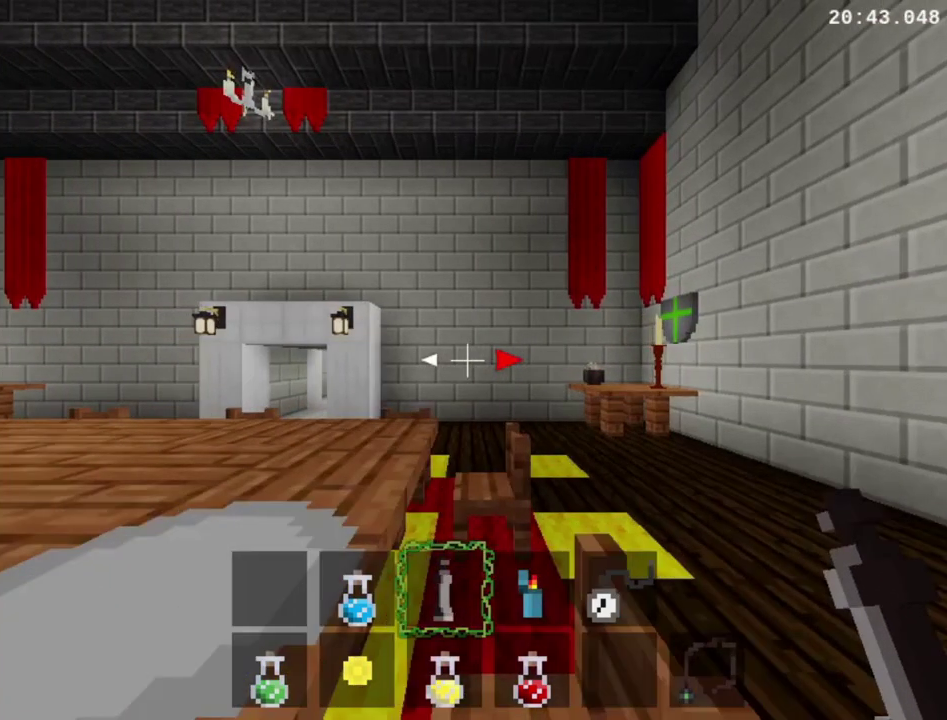
{"buttons": [], "right_stick": "center", "events": [[167, "A", "up"]]}
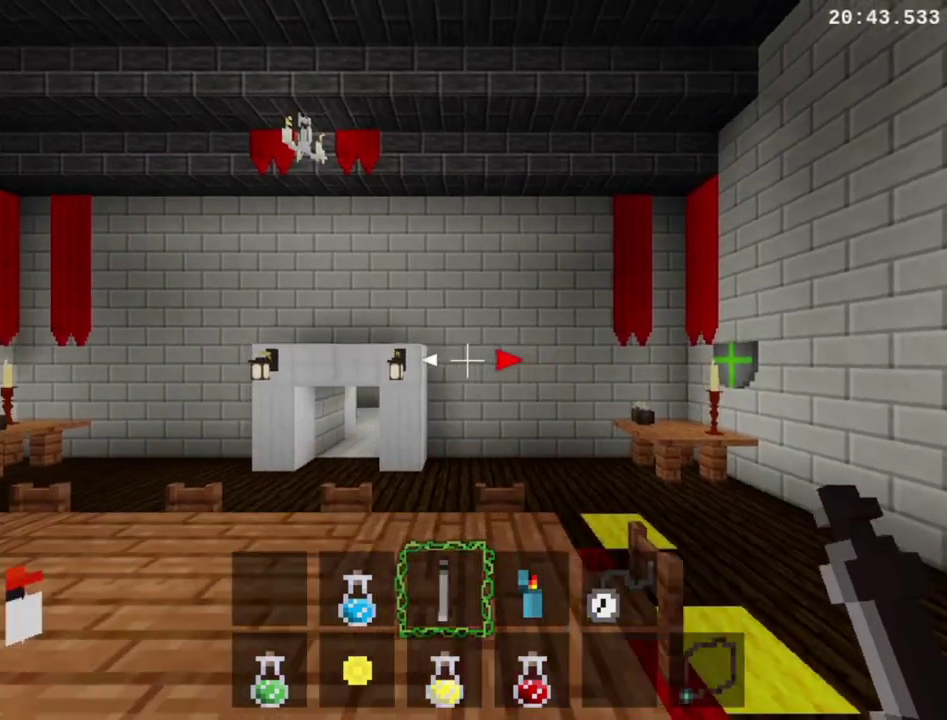
{"buttons": [], "right_stick": "center", "events": []}
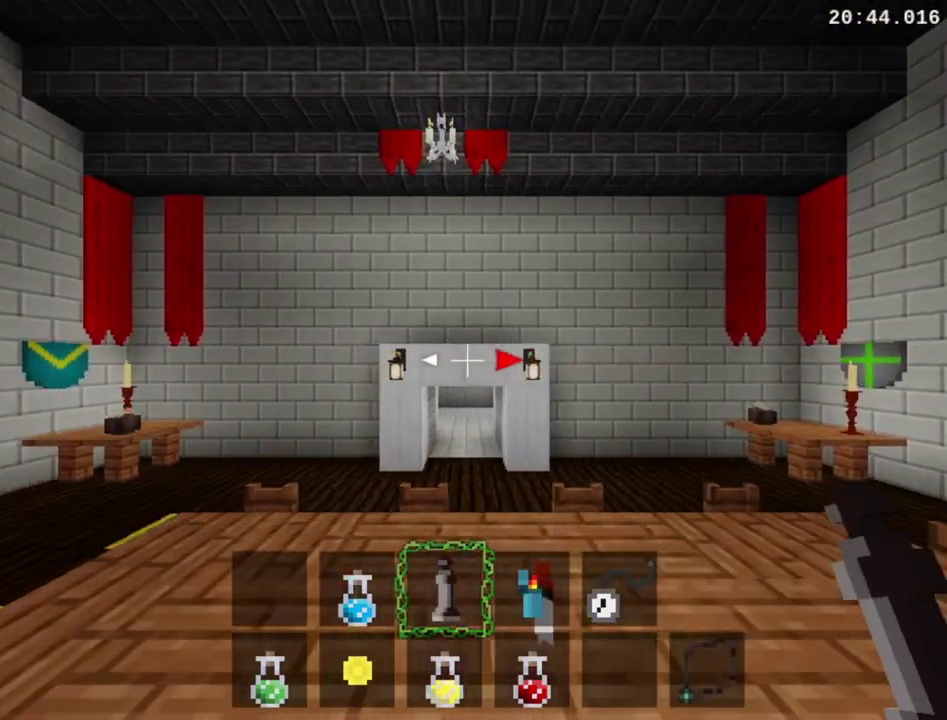
{"buttons": [], "right_stick": "center", "events": []}
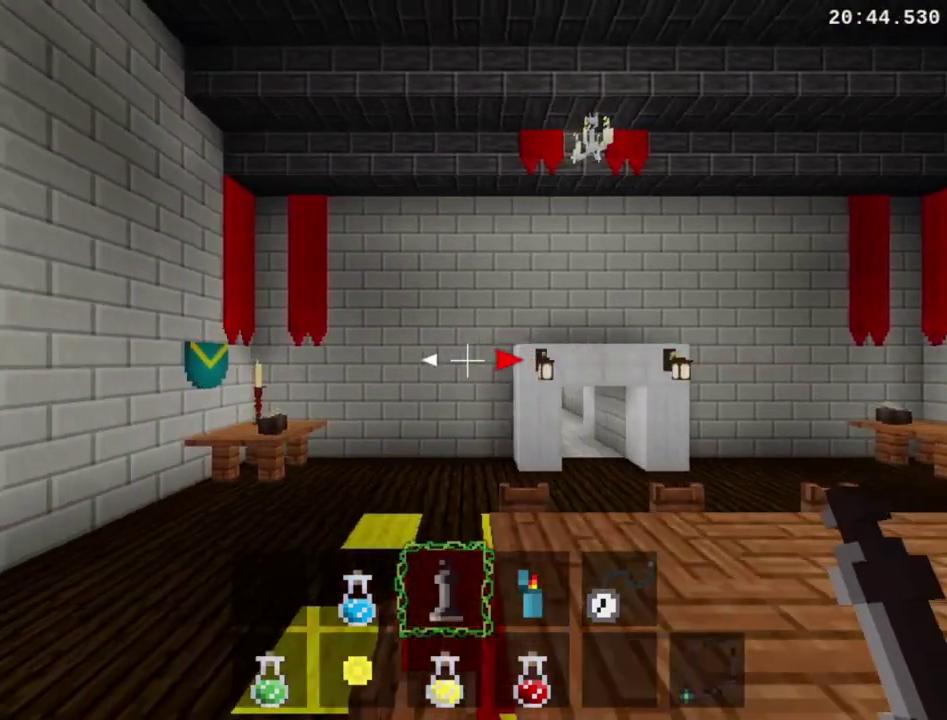
{"buttons": ["A"], "right_stick": "center", "events": [[433, "A", "down"]]}
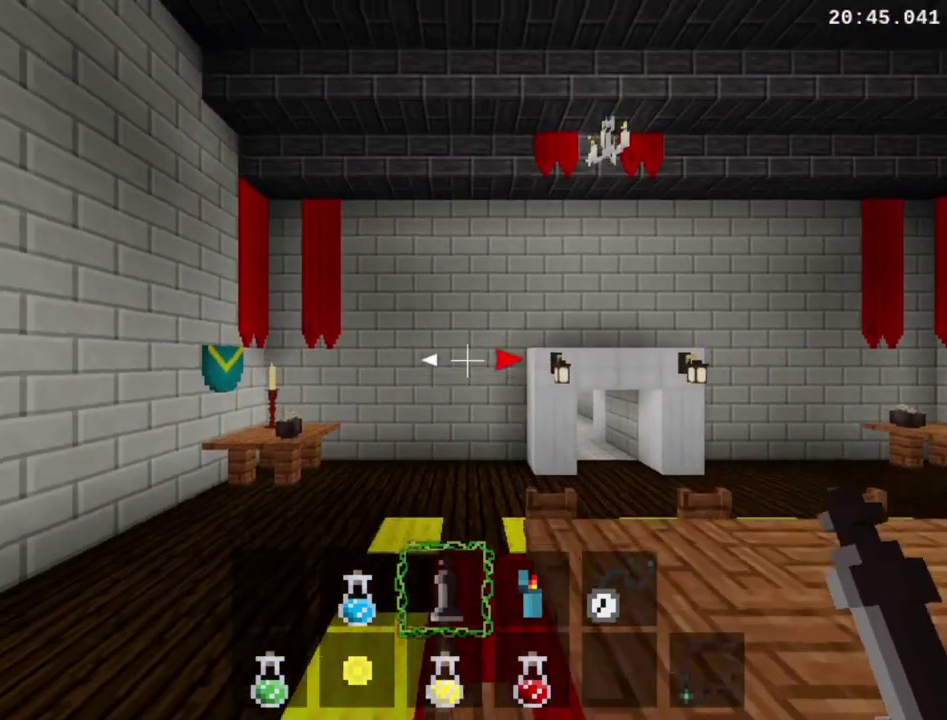
{"buttons": [], "right_stick": "center", "events": [[100, "A", "up"]]}